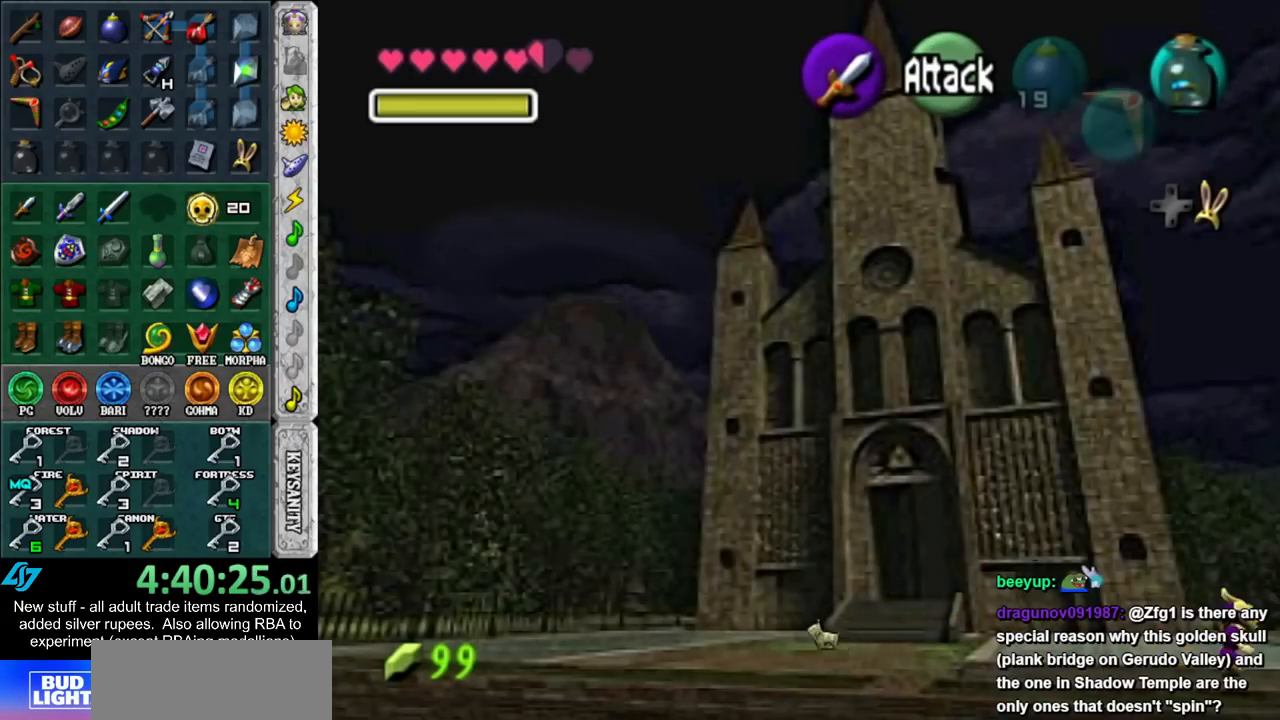
Gameplay with a controller (Nintendo layout); each line is a JSON object with the inputs held at the frame after it. "events" lists button and stick changes between this image and that frame as [ms after this image, input, new state], when the widget could be followed in between. Not read: L3 R3.
{"buttons": [], "left_stick": "down-right", "right_stick": "center", "events": []}
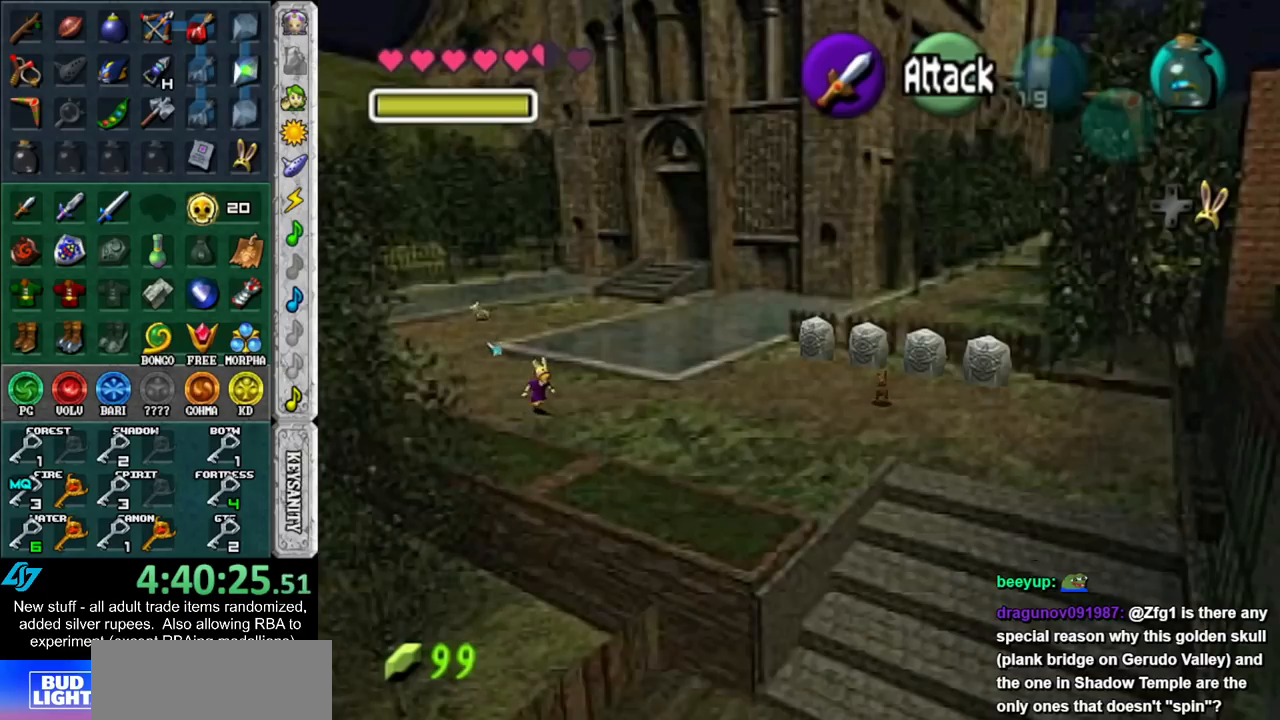
{"buttons": [], "left_stick": "down-right", "right_stick": "center", "events": []}
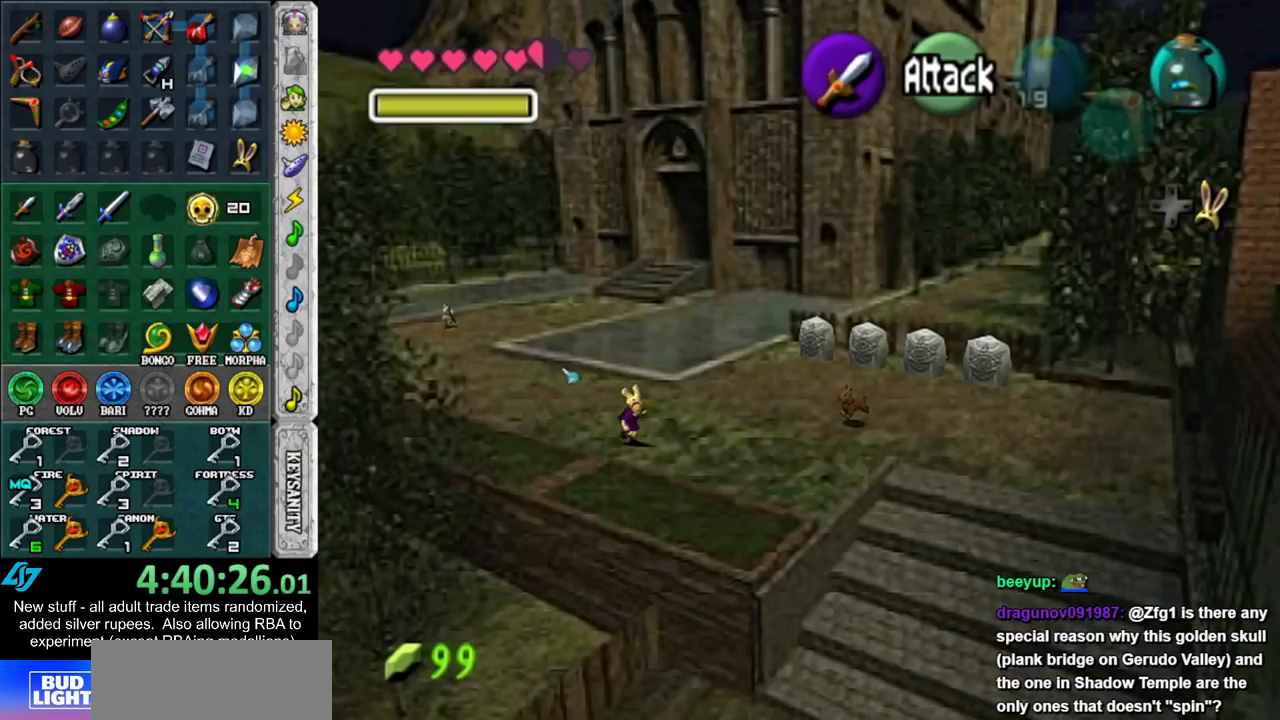
{"buttons": [], "left_stick": "down", "right_stick": "center", "events": [[483, "left_stick", "down"]]}
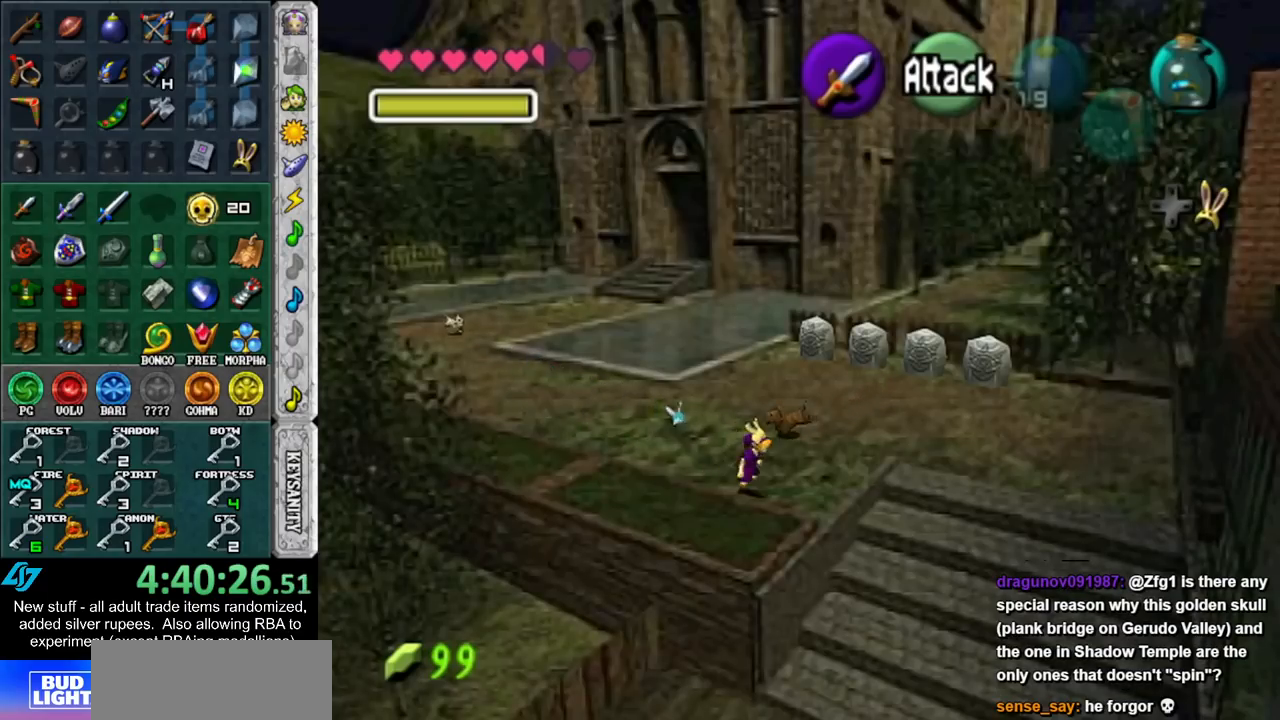
{"buttons": [], "left_stick": "down", "right_stick": "center", "events": []}
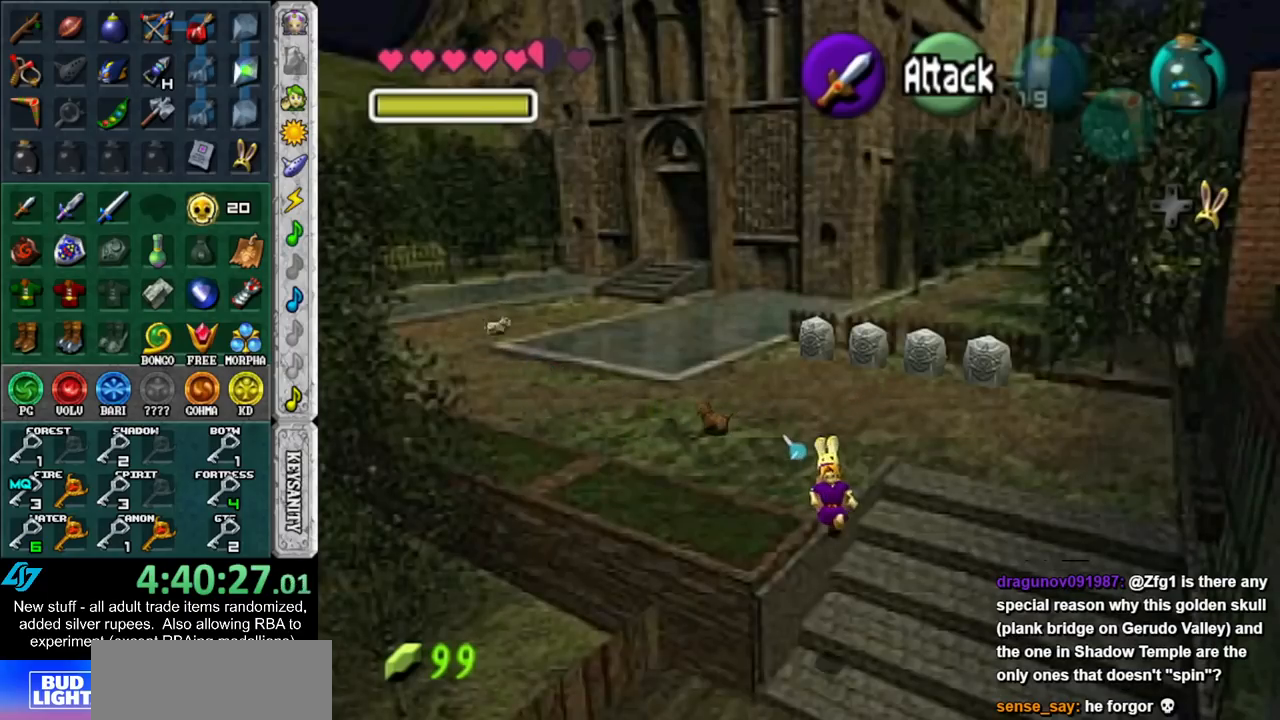
{"buttons": [], "left_stick": "down", "right_stick": "center", "events": []}
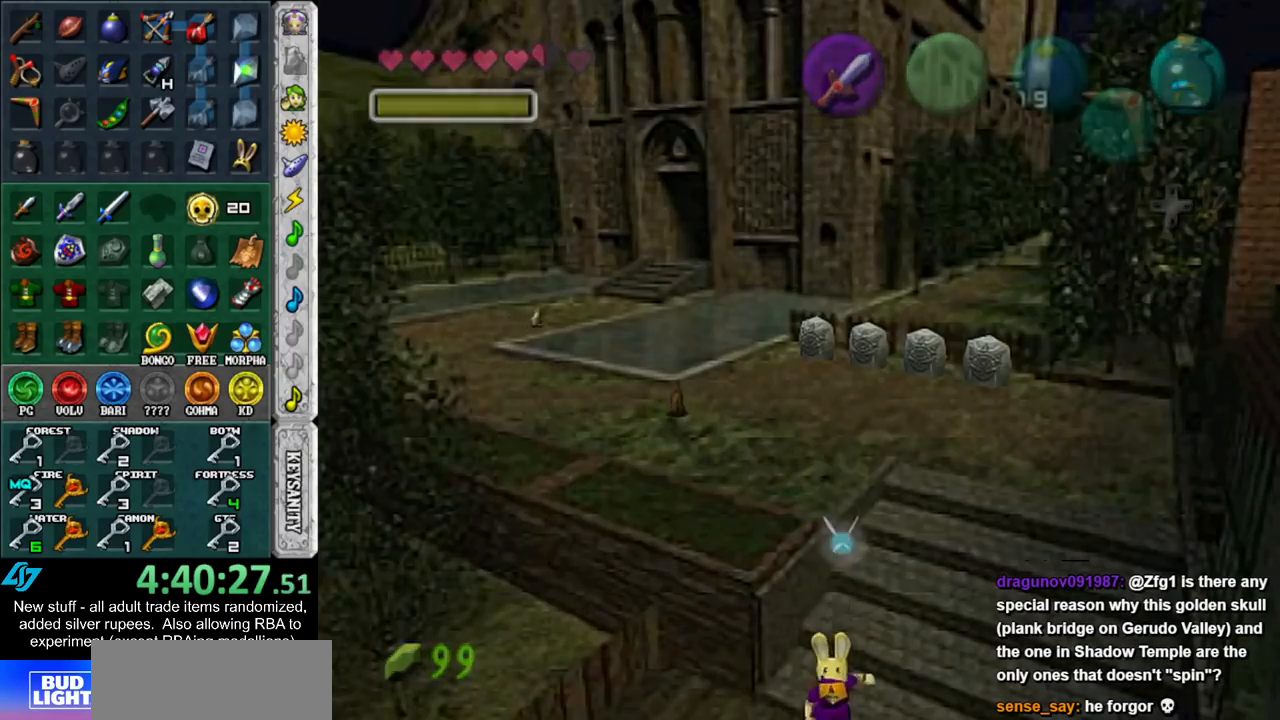
{"buttons": [], "left_stick": "left", "right_stick": "center", "events": [[17, "left_stick", "center"], [300, "left_stick", "left"]]}
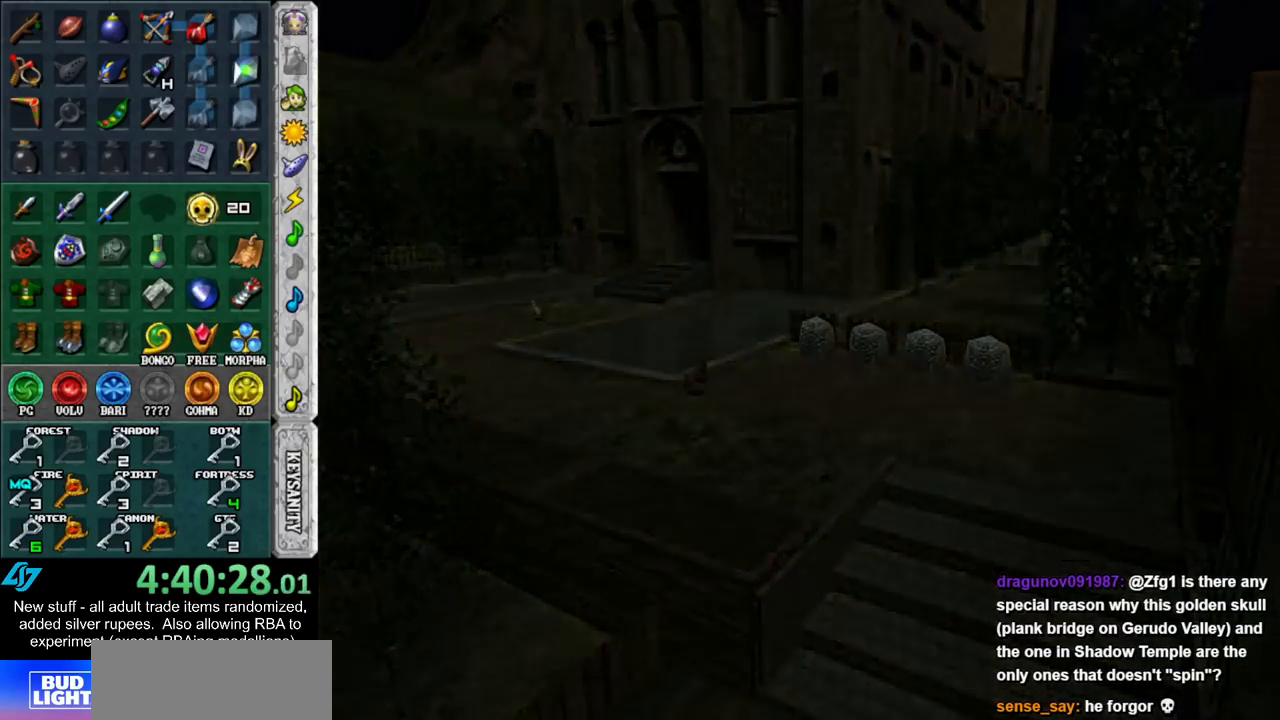
{"buttons": [], "left_stick": "center", "right_stick": "center", "events": [[150, "left_stick", "center"]]}
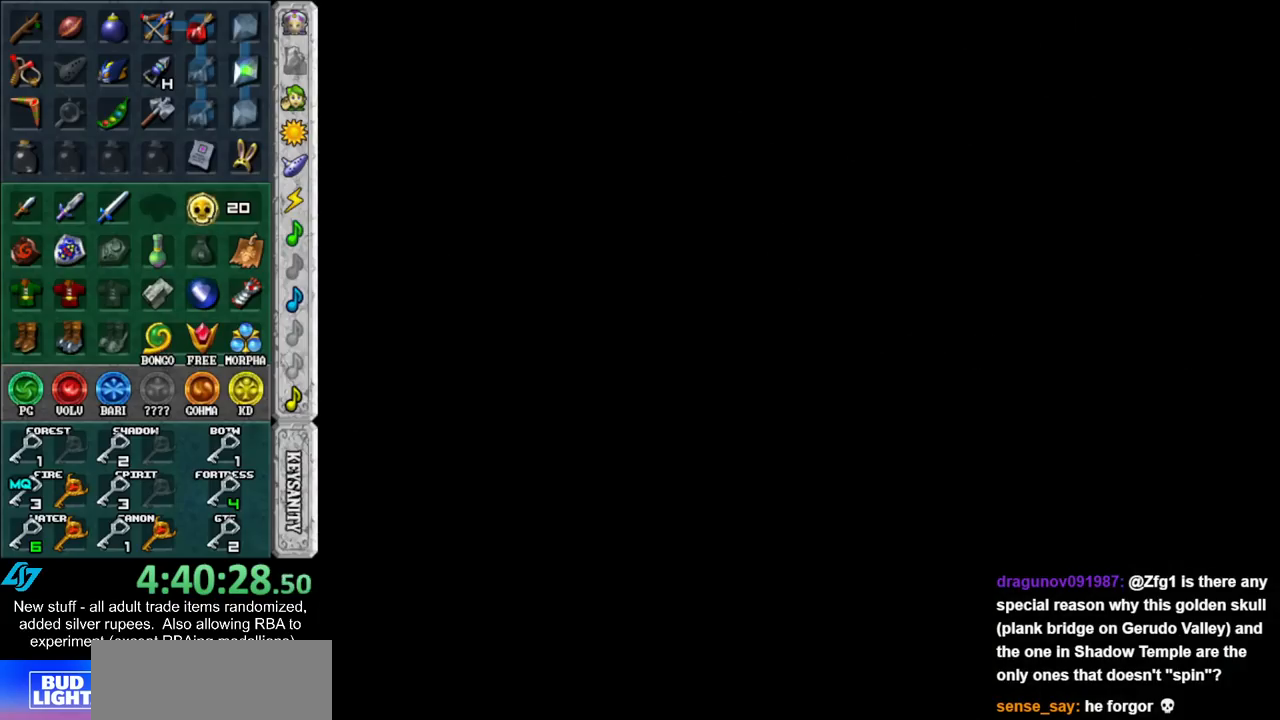
{"buttons": [], "left_stick": "left", "right_stick": "center", "events": [[50, "left_stick", "left"]]}
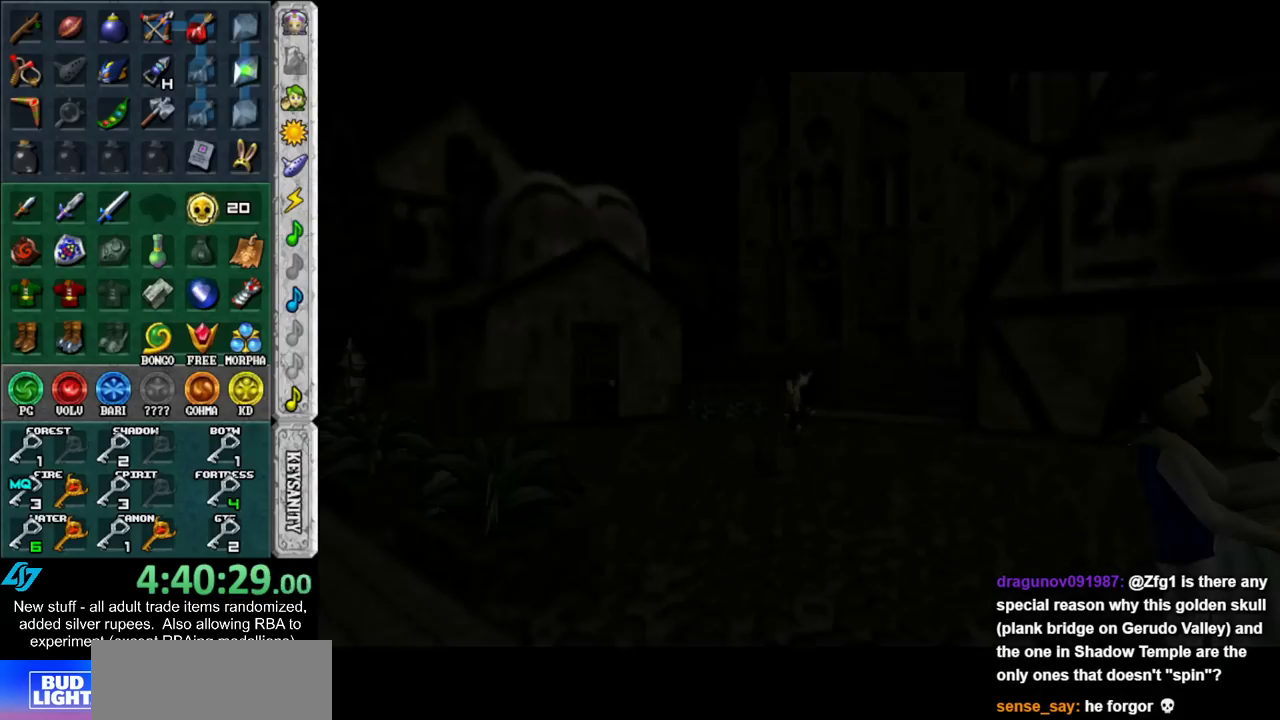
{"buttons": [], "left_stick": "left", "right_stick": "center", "events": []}
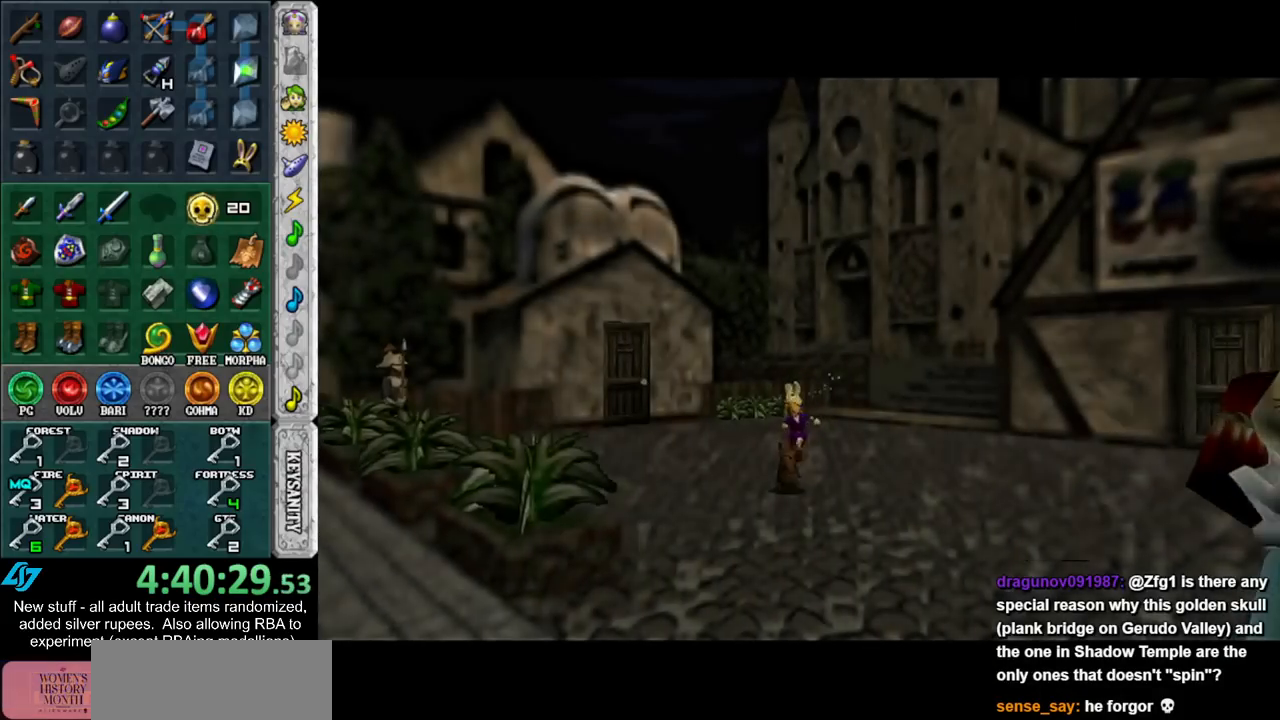
{"buttons": [], "left_stick": "up-left", "right_stick": "center", "events": [[450, "left_stick", "up-left"]]}
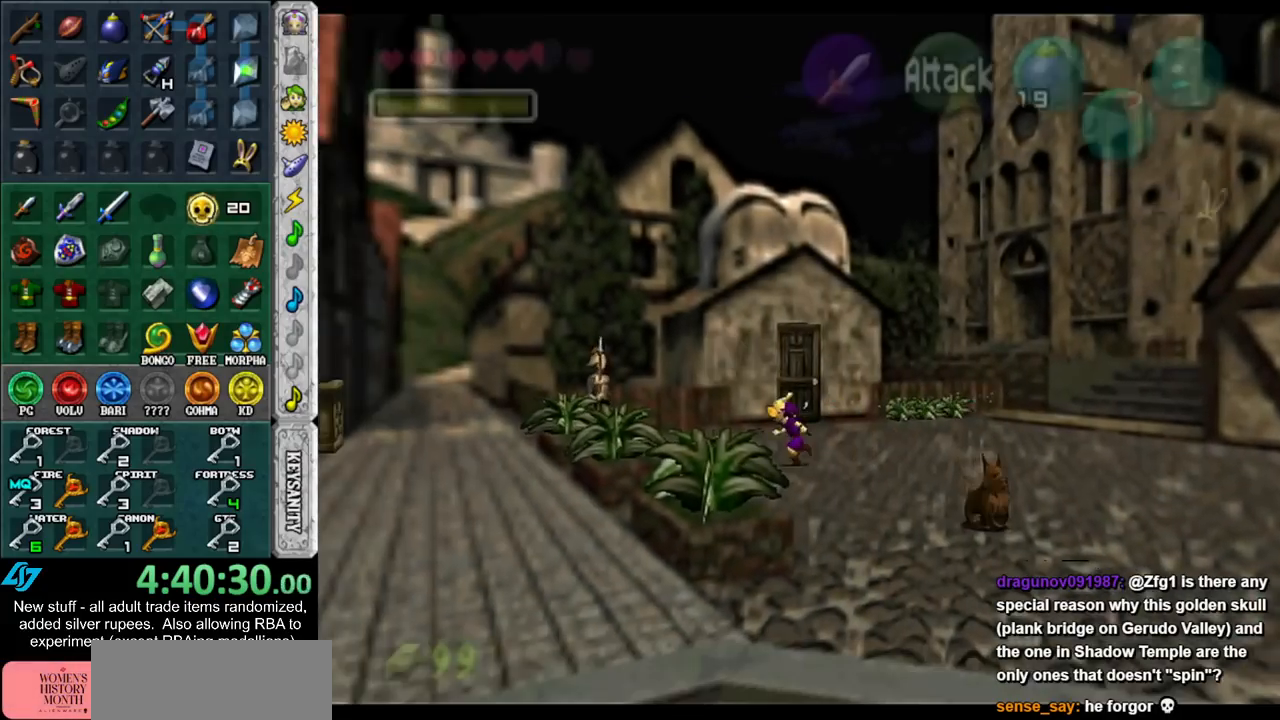
{"buttons": [], "left_stick": "up-left", "right_stick": "center", "events": []}
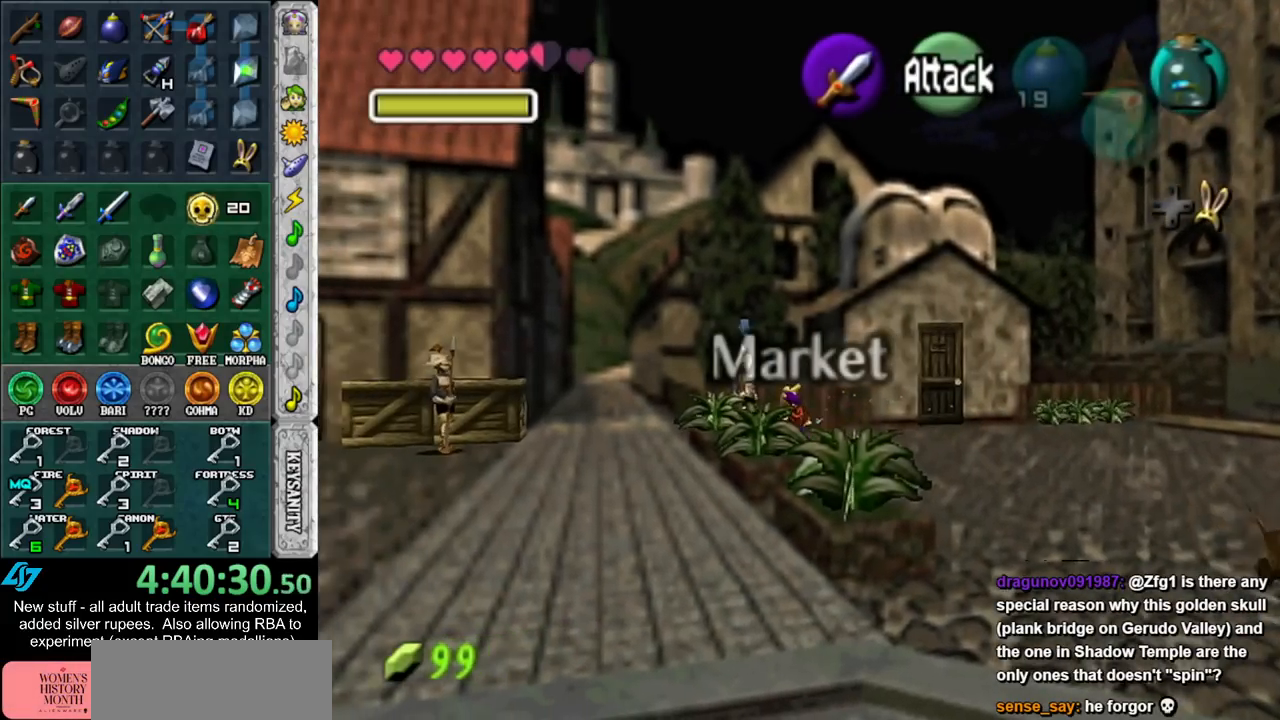
{"buttons": [], "left_stick": "up-left", "right_stick": "center", "events": []}
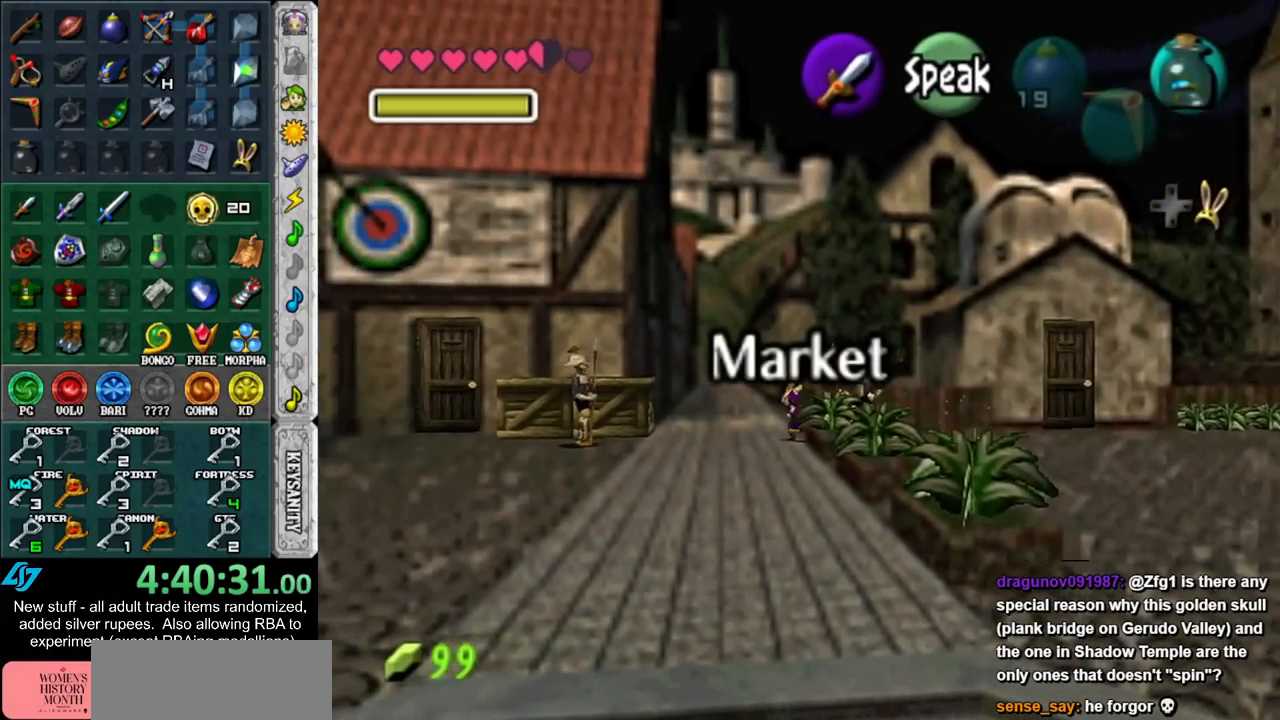
{"buttons": [], "left_stick": "up", "right_stick": "center", "events": [[83, "left_stick", "up"]]}
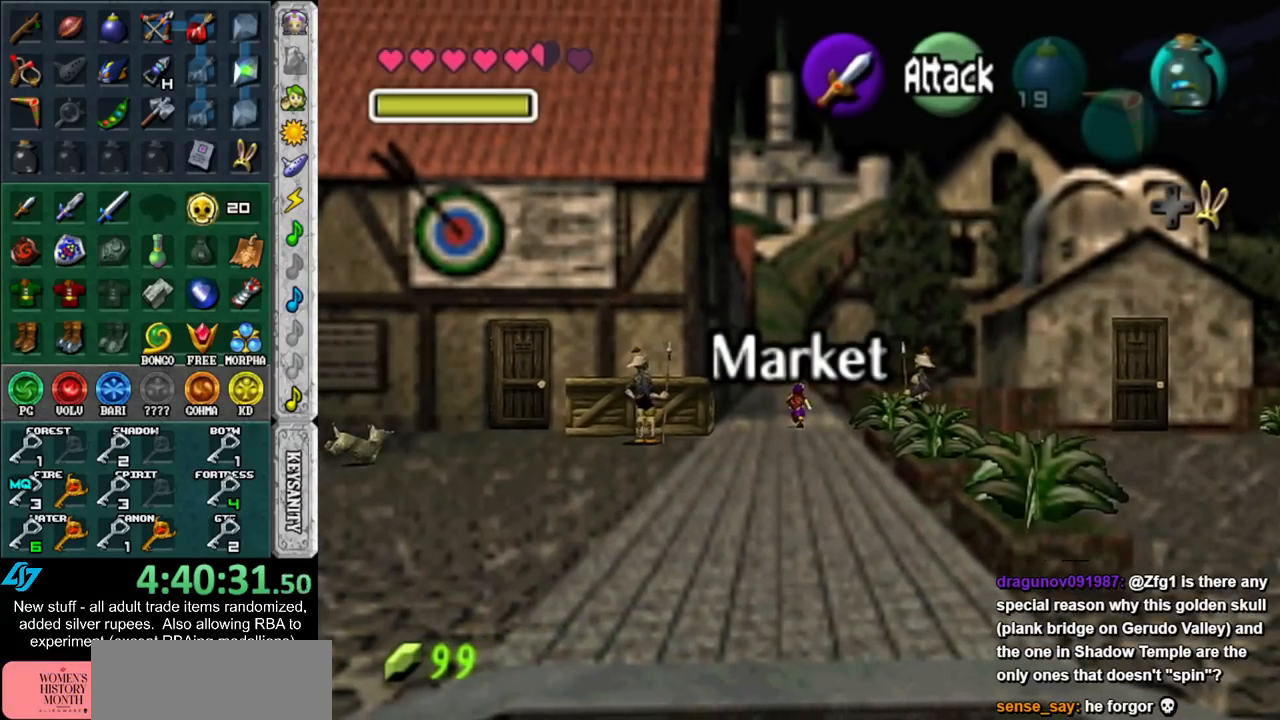
{"buttons": [], "left_stick": "up", "right_stick": "center", "events": []}
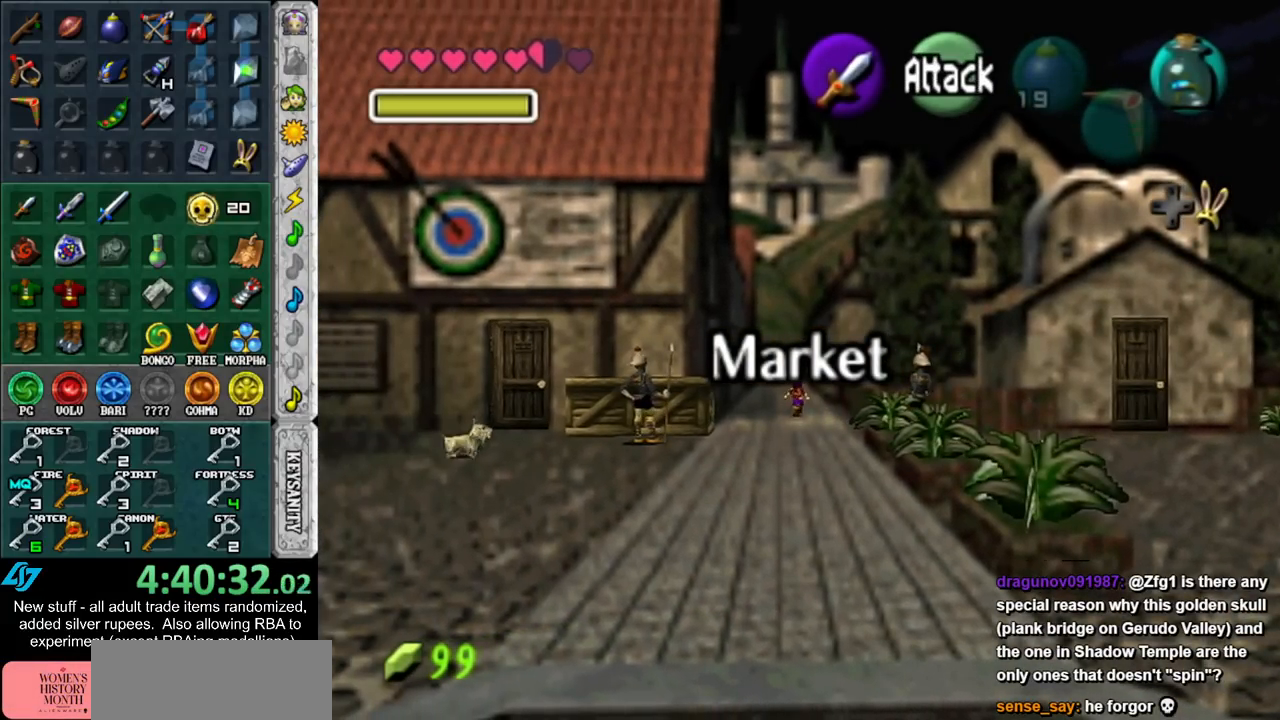
{"buttons": [], "left_stick": "up", "right_stick": "center", "events": []}
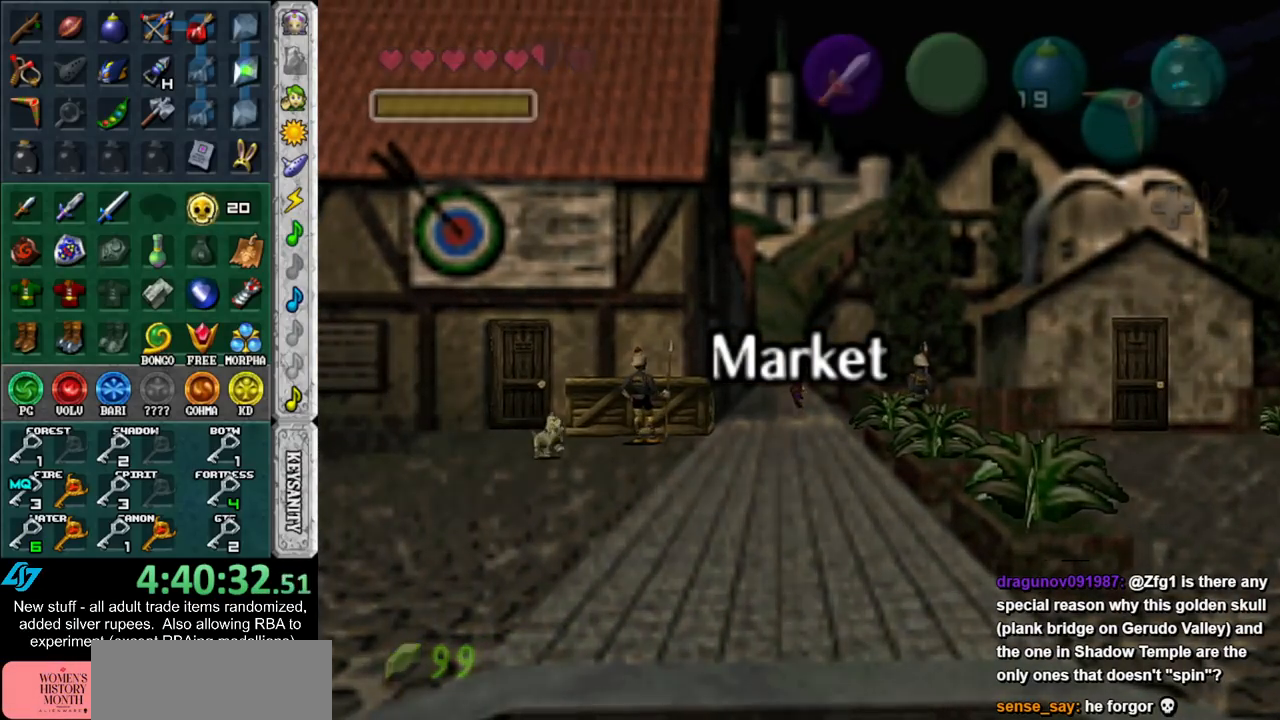
{"buttons": [], "left_stick": "center", "right_stick": "center", "events": [[300, "left_stick", "center"]]}
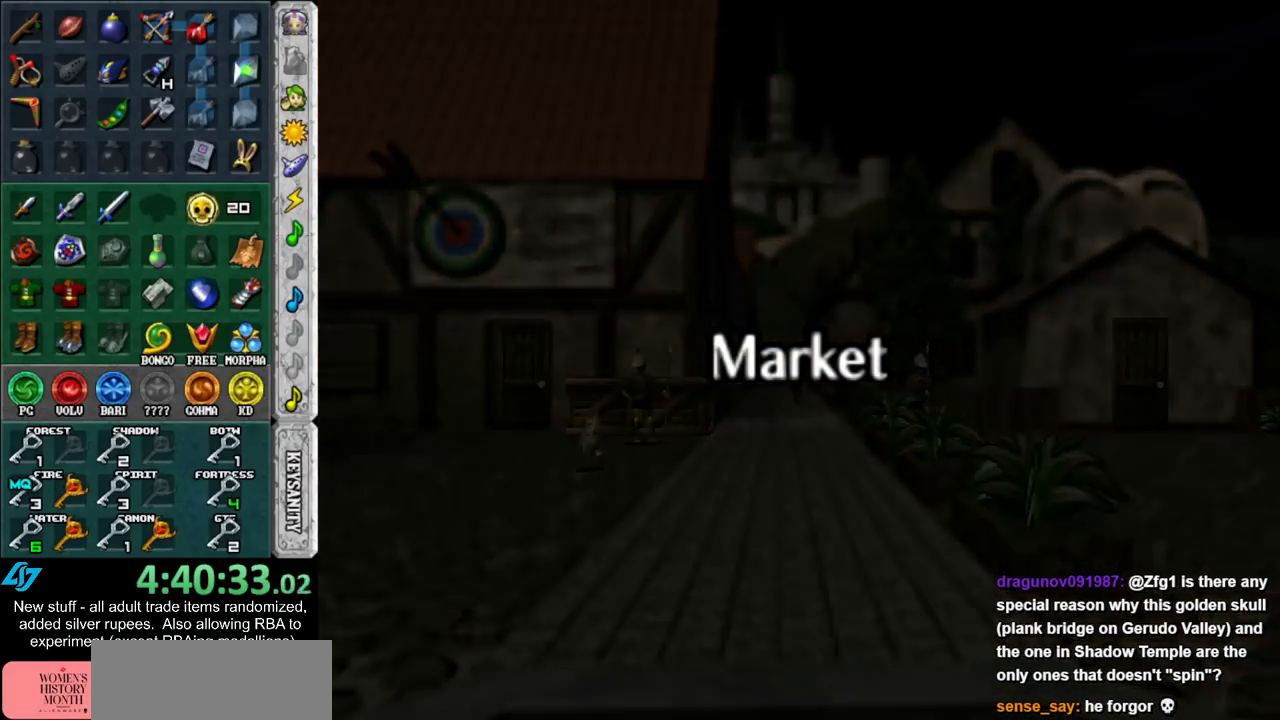
{"buttons": [], "left_stick": "center", "right_stick": "center", "events": [[400, "X", "down"], [450, "X", "up"]]}
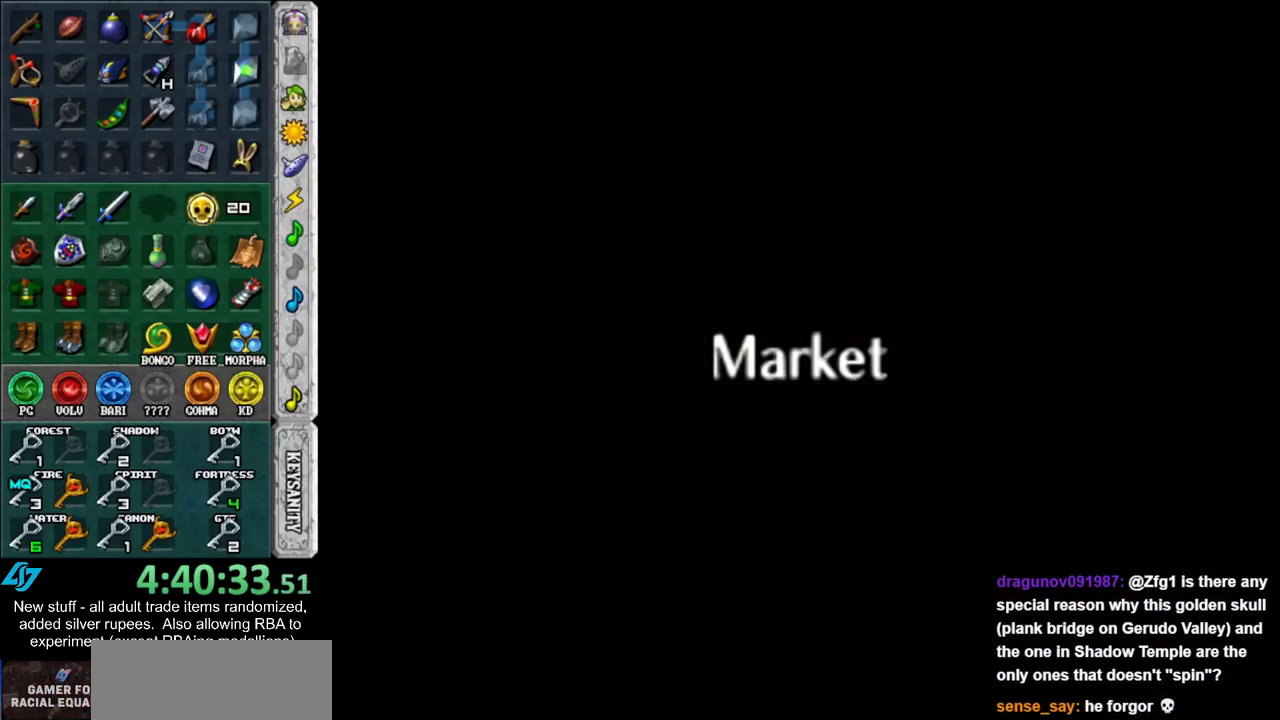
{"buttons": ["X"], "left_stick": "center", "right_stick": "center", "events": [[17, "X", "down"], [83, "X", "up"], [150, "X", "down"], [233, "X", "up"], [333, "X", "down"], [400, "X", "up"], [450, "X", "down"]]}
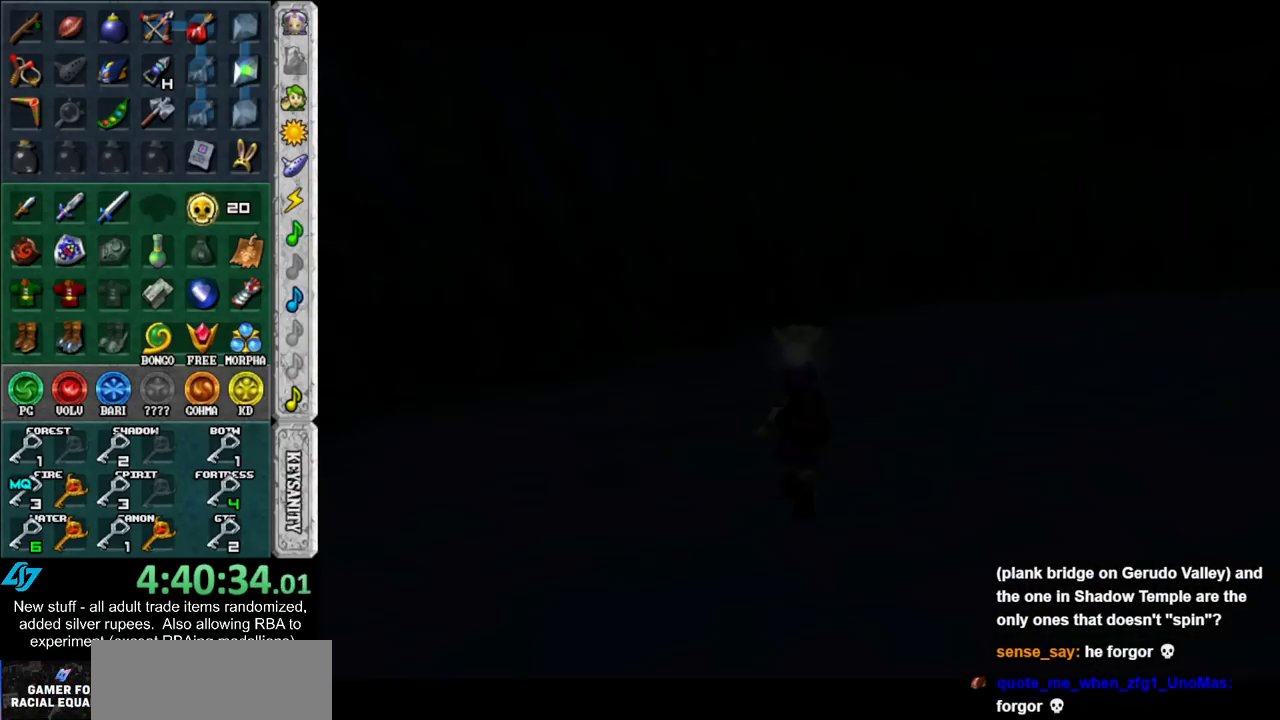
{"buttons": [], "left_stick": "center", "right_stick": "center", "events": [[50, "X", "up"], [117, "X", "down"], [183, "X", "up"], [267, "X", "down"], [333, "X", "up"], [400, "X", "down"], [450, "X", "up"]]}
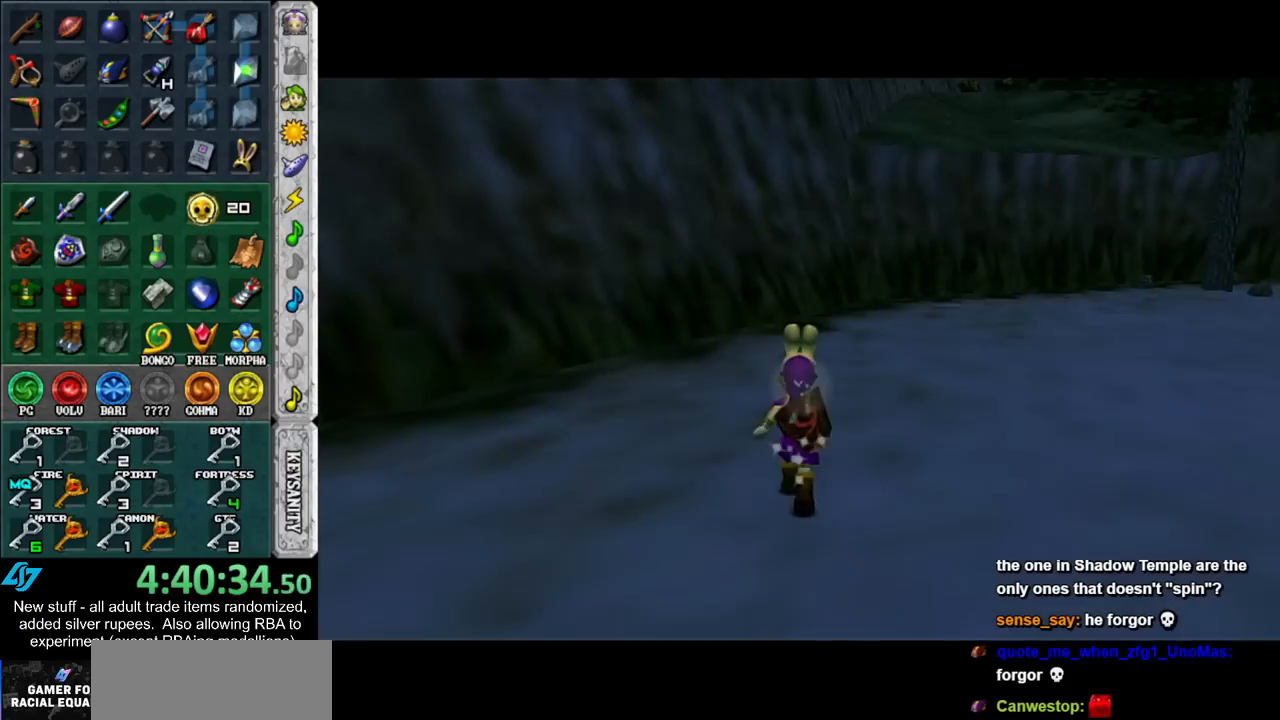
{"buttons": [], "left_stick": "center", "right_stick": "center", "events": [[50, "X", "down"], [117, "X", "up"], [217, "X", "down"], [233, "X", "up"], [333, "X", "down"], [367, "X", "up"]]}